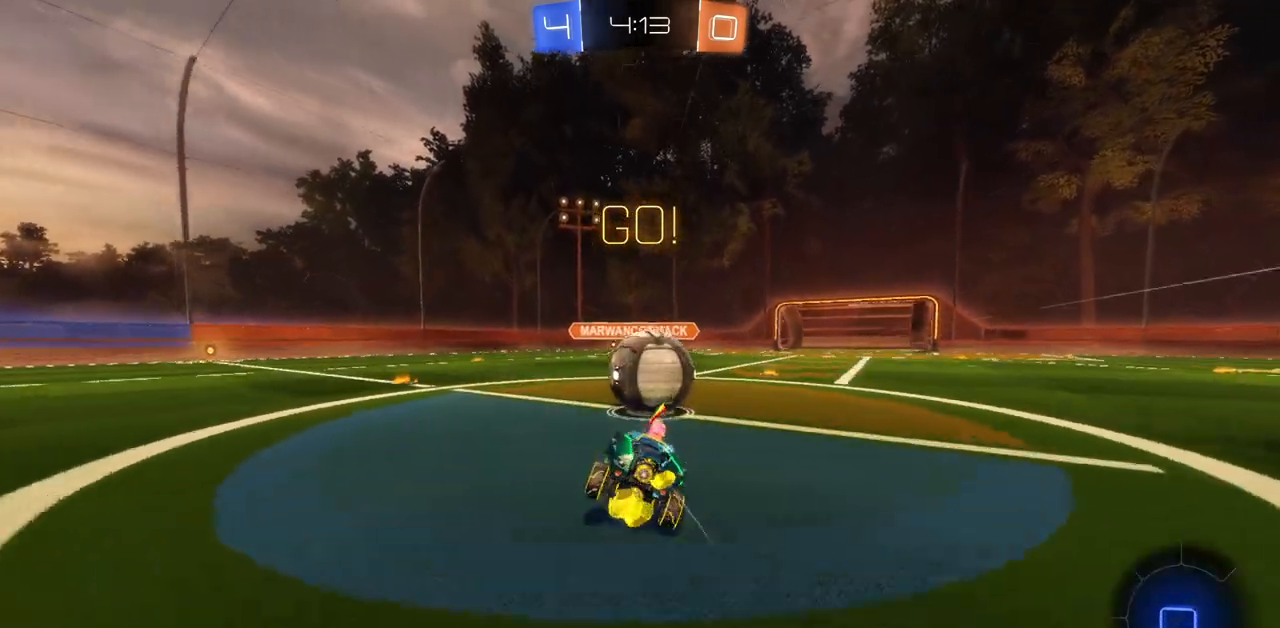
Gameplay with keyboard and mouse; each line is a JSON object with the keys and mouse buttons held at the frame after it. "events" lists presses ("down") and releases ("up") of "a", "ctrl", "d", "e", "q", "s", "shift", "space", "w", "mouse_left", "mouse_wheel", "mouse_right", "mouse_mb4" and "mouse_mb5" between this image and that frame as [ms after this image, input, new state], when the widget could be followed in between. "mouse_left", "mouse_wheel", "mouse_right", "mouse_mb4", "mouse_mb5" = the "left", "wheel", "right", "mb4", "mb5" buttons of the "mouse" list. No other keys are recorded. "wheel" means that the mouse wheel is clicked or scrolled. Mouse movement is not recorded.
{"keys": ["a", "w"], "mouse": [], "events": [[67, "d", "down"], [301, "a", "down"], [317, "d", "up"]]}
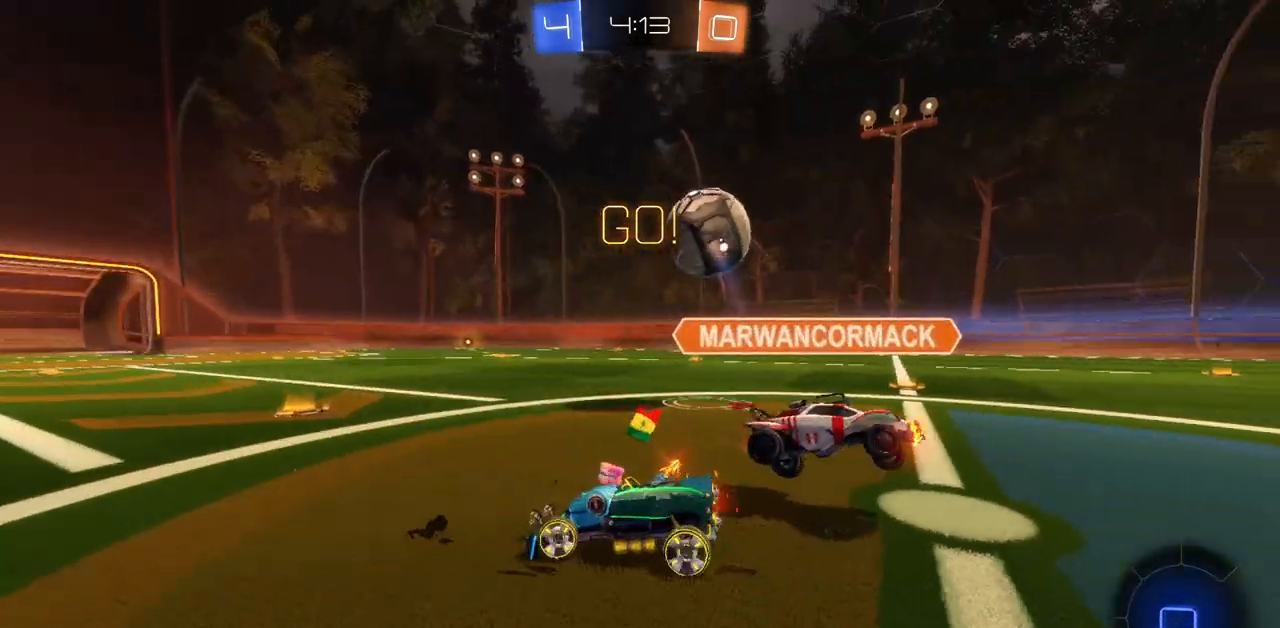
{"keys": ["d", "w"], "mouse": [], "events": [[83, "a", "up"], [150, "a", "down"], [217, "a", "up"], [267, "d", "down"]]}
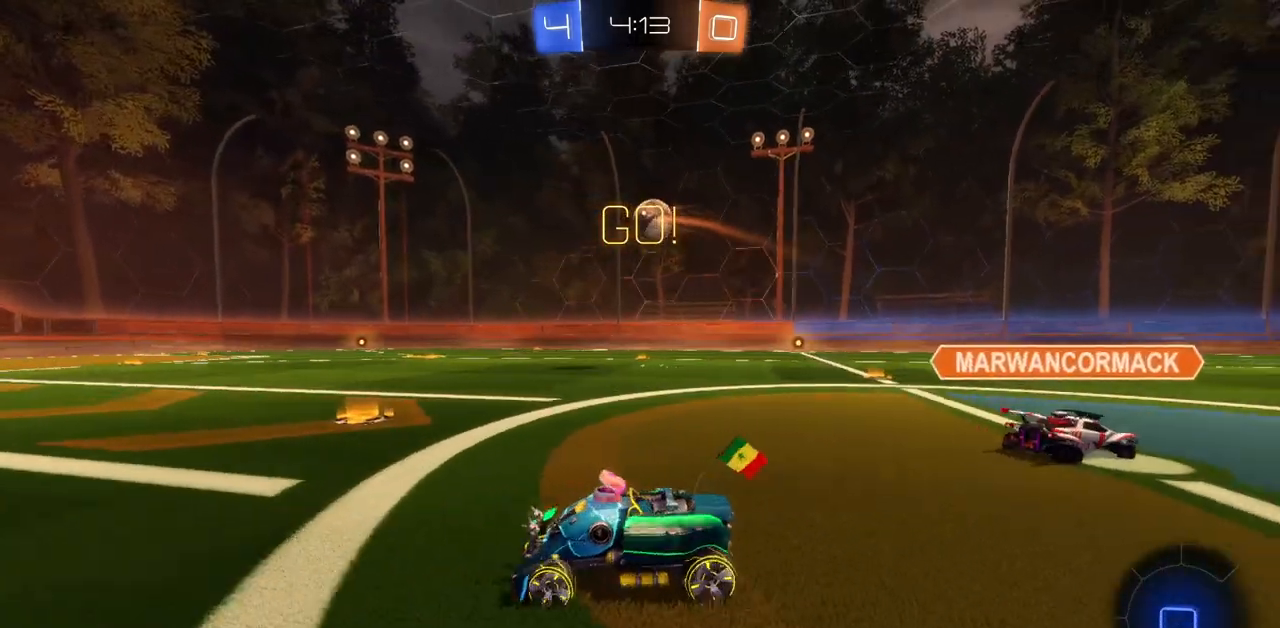
{"keys": ["w"], "mouse": [], "events": [[468, "d", "up"]]}
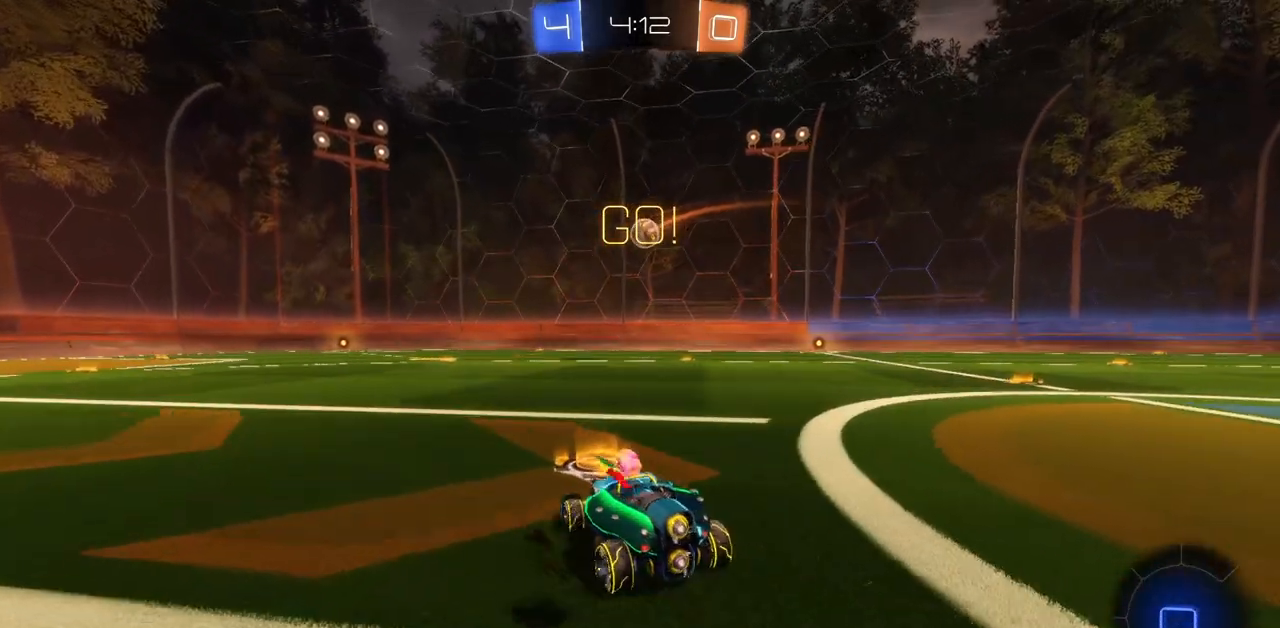
{"keys": ["a", "w"], "mouse": [], "events": [[67, "d", "down"], [267, "d", "up"], [450, "a", "down"]]}
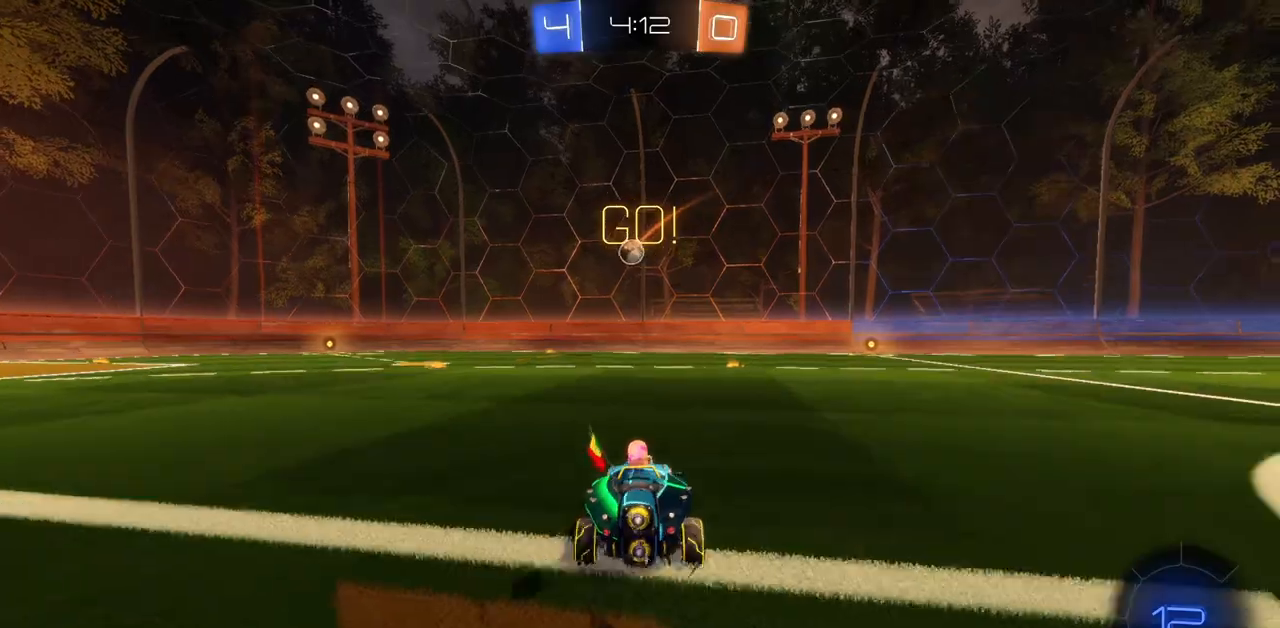
{"keys": ["w"], "mouse": [], "events": [[151, "a", "up"]]}
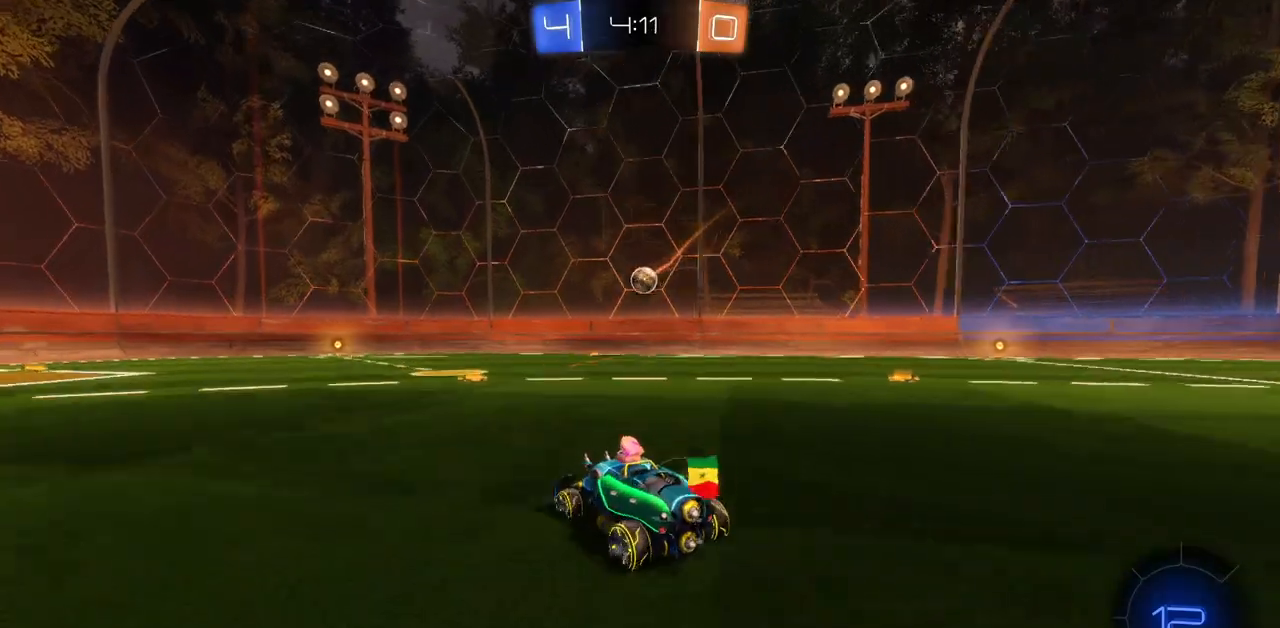
{"keys": ["d", "w"], "mouse": [], "events": [[167, "d", "down"]]}
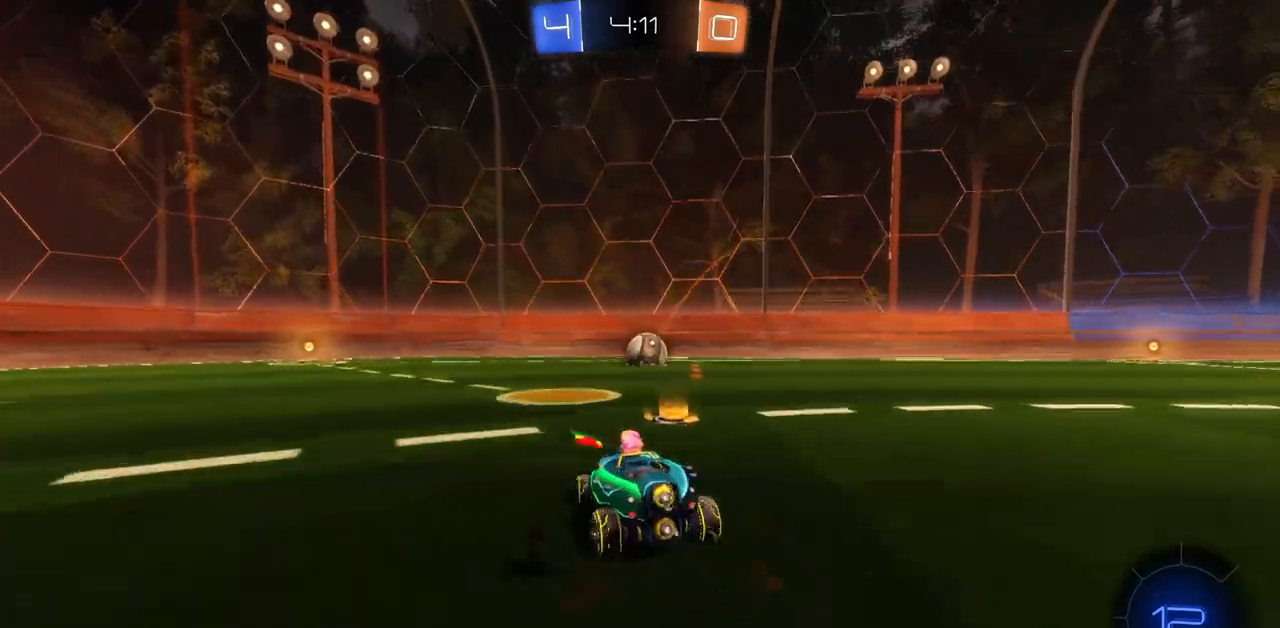
{"keys": ["w"], "mouse": [], "events": [[50, "d", "up"]]}
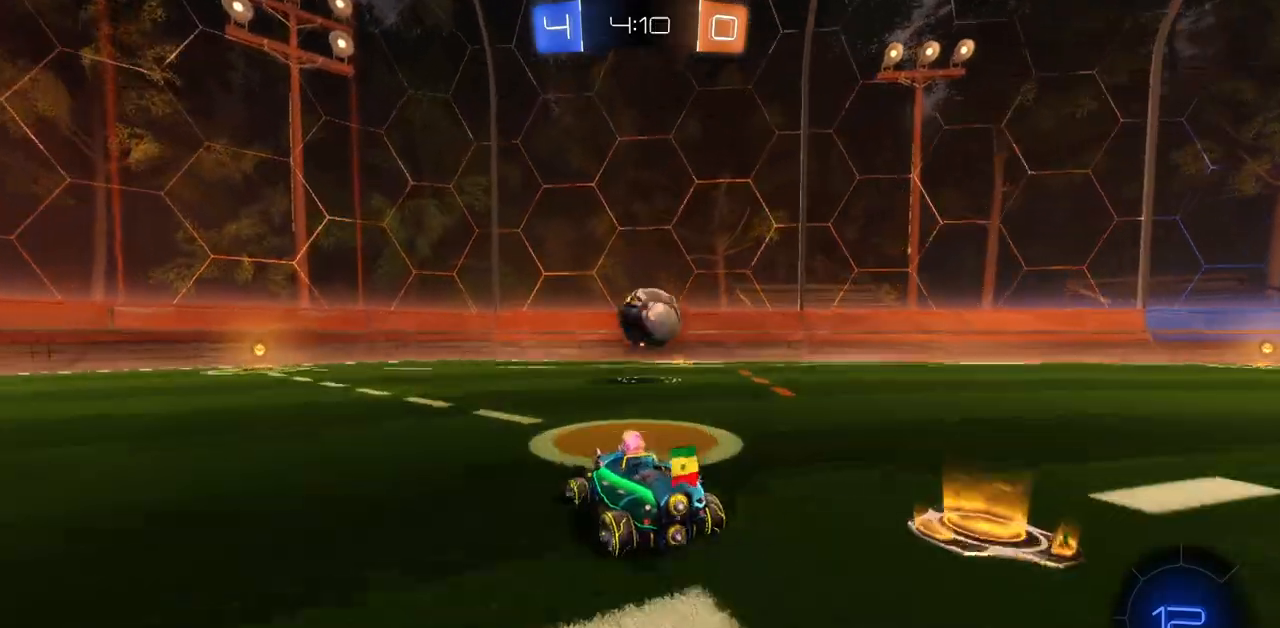
{"keys": ["w"], "mouse": [], "events": [[200, "a", "down"], [267, "space", "down"], [384, "a", "up"], [400, "space", "up"]]}
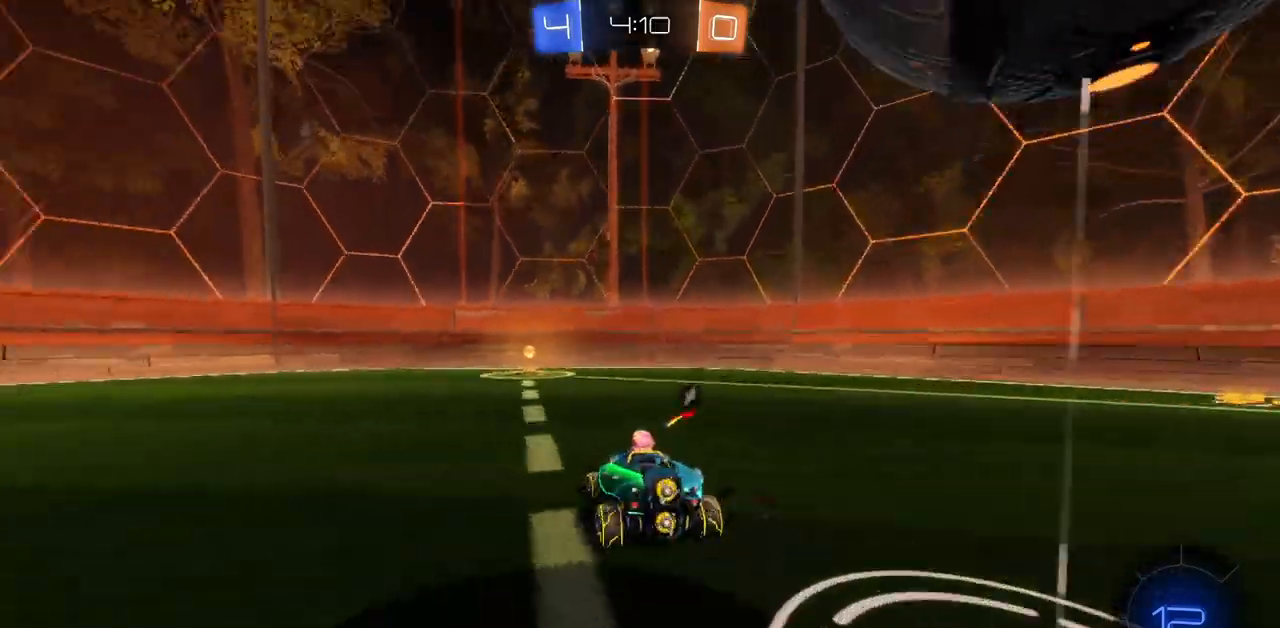
{"keys": ["space", "w"], "mouse": ["left"], "events": [[50, "mouse_left", "down"], [501, "space", "down"]]}
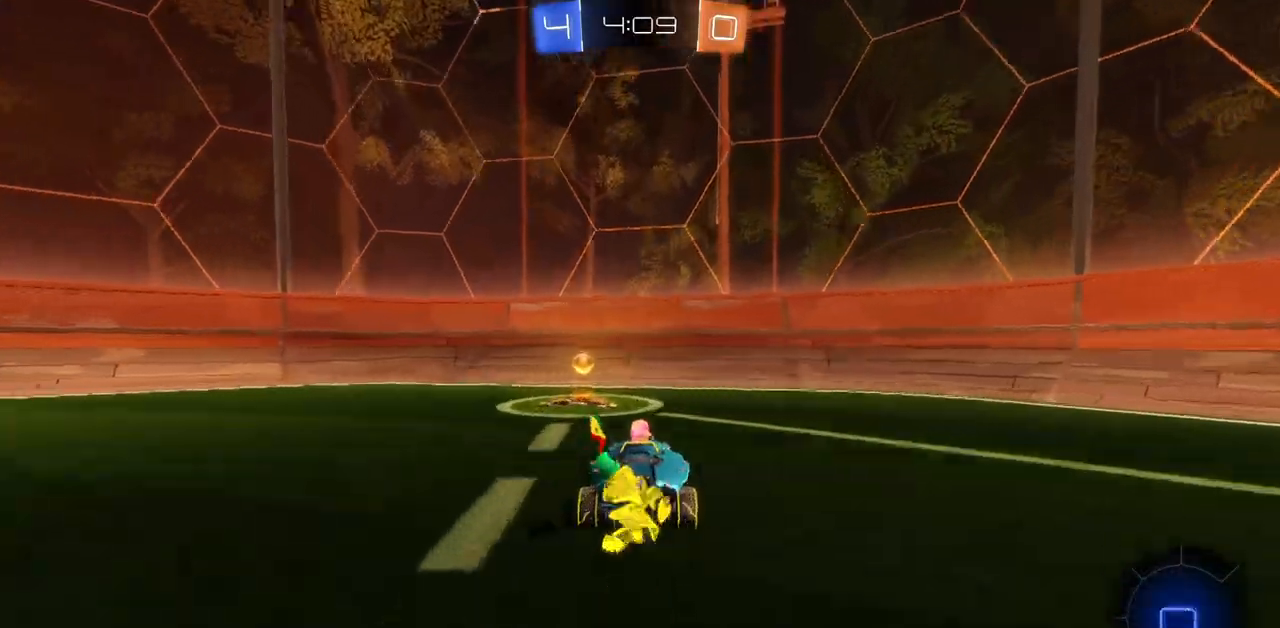
{"keys": ["d", "shift", "w"], "mouse": [], "events": [[33, "mouse_left", "up"], [117, "space", "up"], [200, "d", "down"], [217, "shift", "down"], [334, "shift", "up"], [467, "shift", "down"]]}
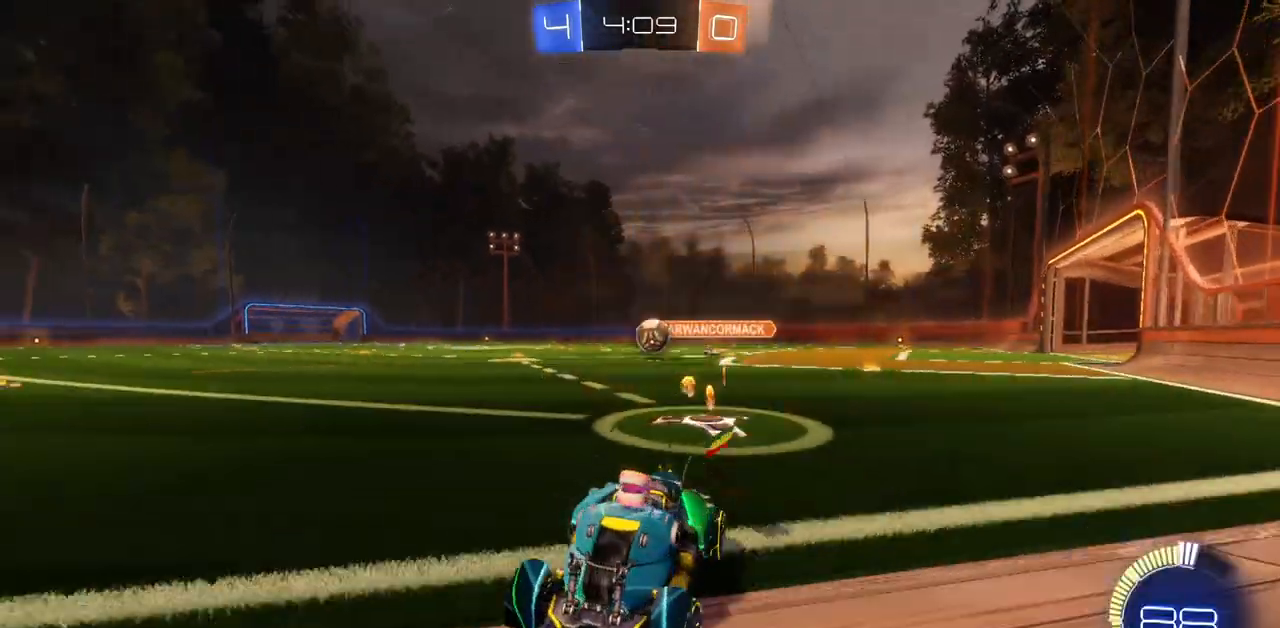
{"keys": ["d", "w"], "mouse": [], "events": [[101, "shift", "up"]]}
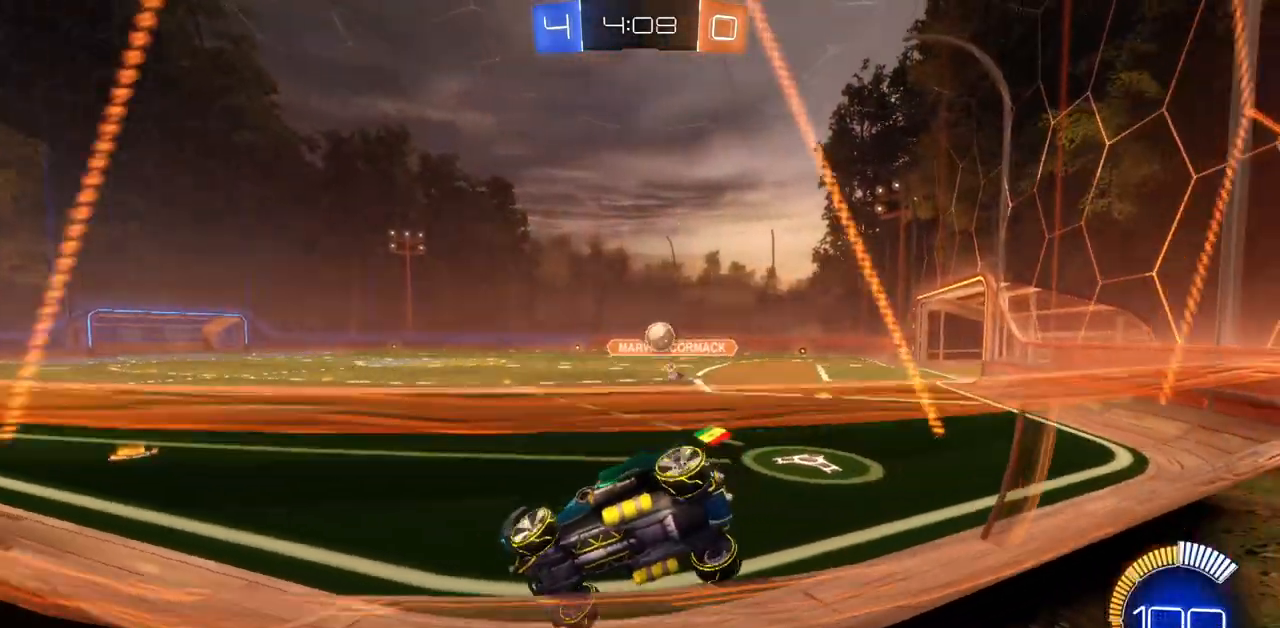
{"keys": ["w"], "mouse": [], "events": [[133, "d", "up"], [150, "mouse_left", "down"], [367, "mouse_left", "up"], [400, "a", "down"], [450, "a", "up"]]}
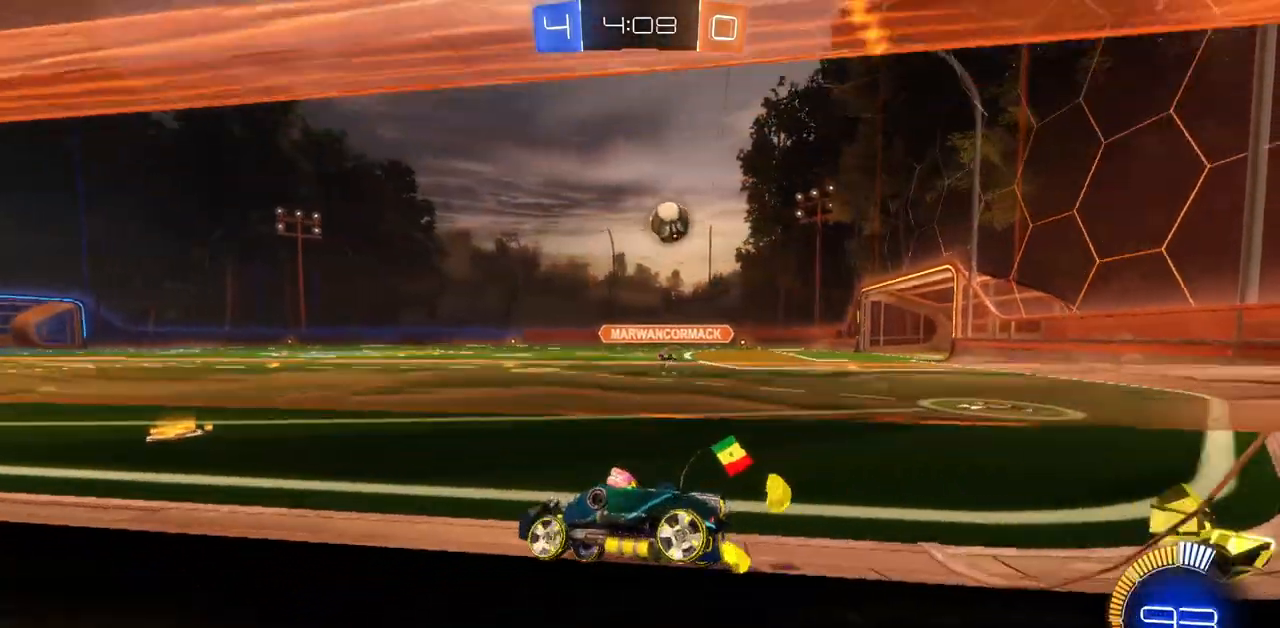
{"keys": ["a", "w"], "mouse": [], "events": [[50, "d", "down"], [217, "d", "up"], [301, "a", "down"]]}
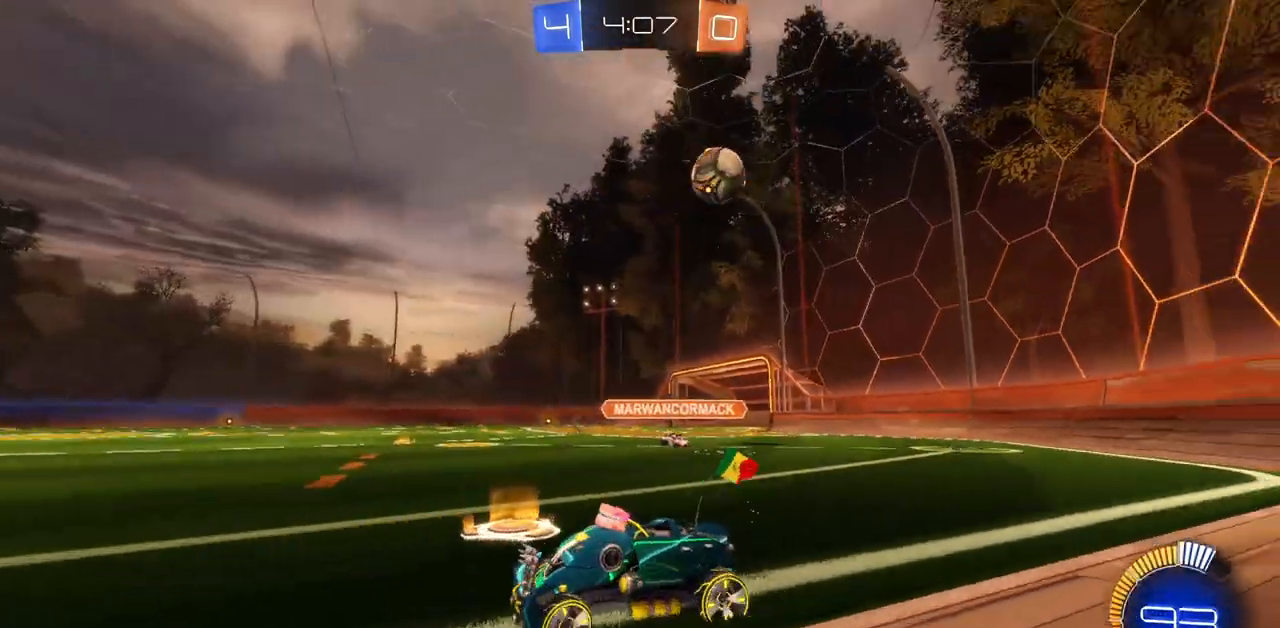
{"keys": [], "mouse": [], "events": [[217, "a", "up"], [284, "d", "down"], [484, "w", "up"], [500, "d", "up"]]}
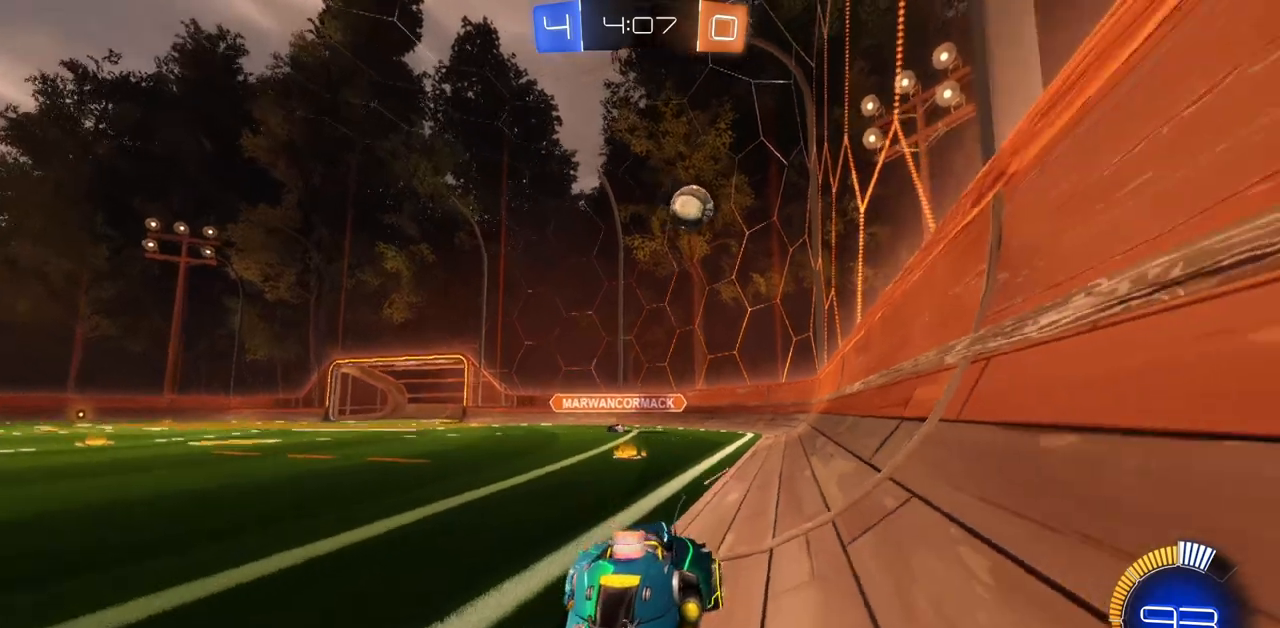
{"keys": [], "mouse": [], "events": []}
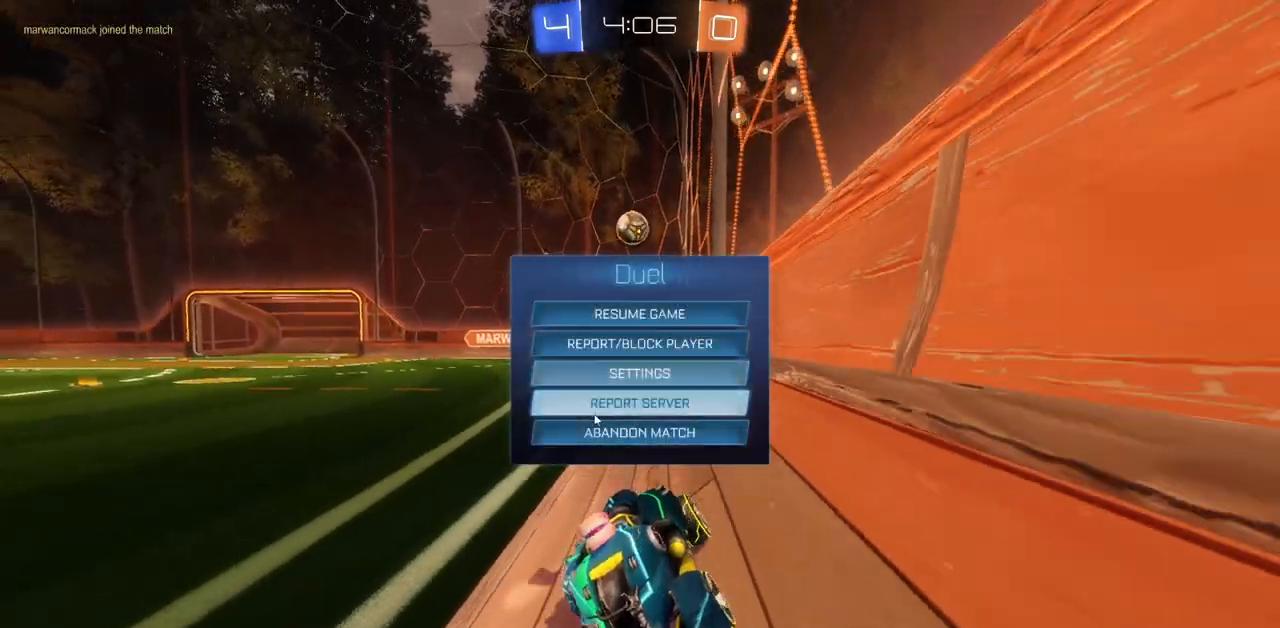
{"keys": [], "mouse": [], "events": [[217, "mouse_left", "down"], [300, "mouse_left", "up"]]}
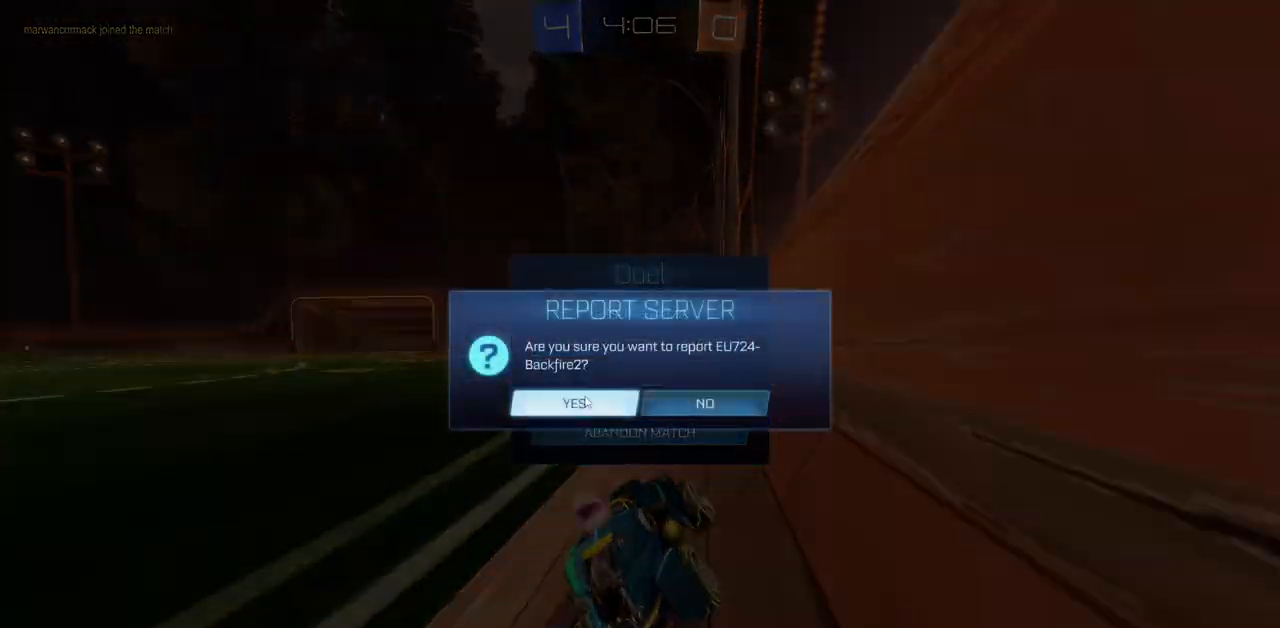
{"keys": [], "mouse": [], "events": [[117, "mouse_left", "down"], [184, "mouse_left", "up"]]}
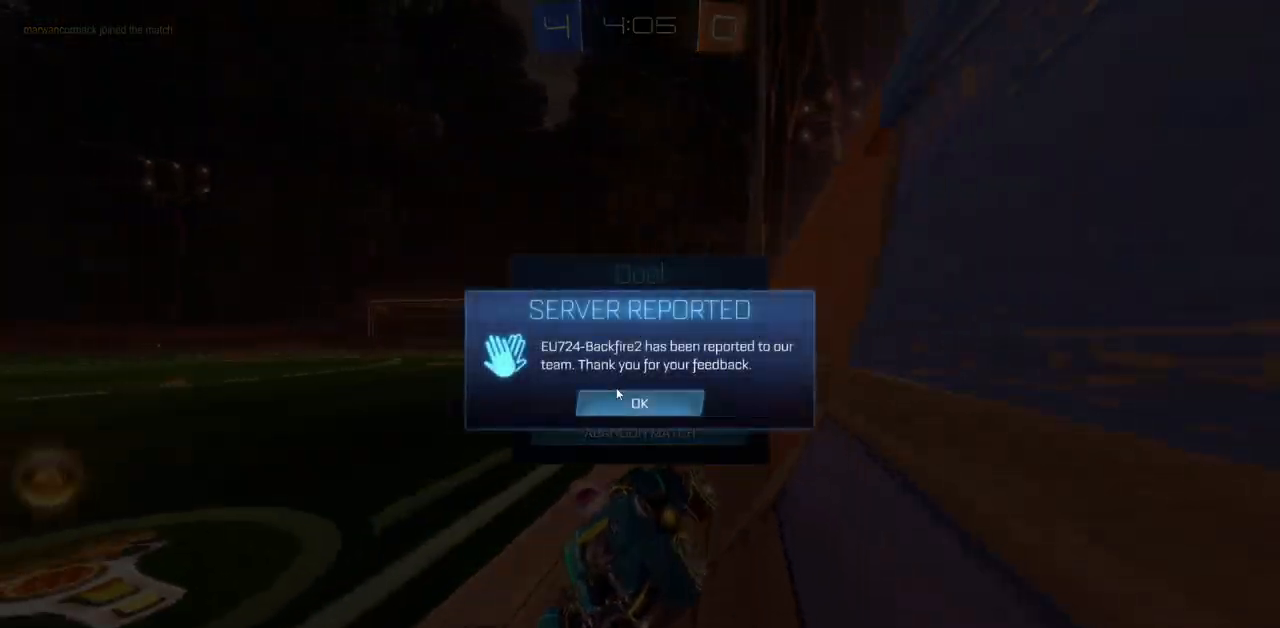
{"keys": [], "mouse": [], "events": [[83, "mouse_left", "down"], [167, "mouse_left", "up"]]}
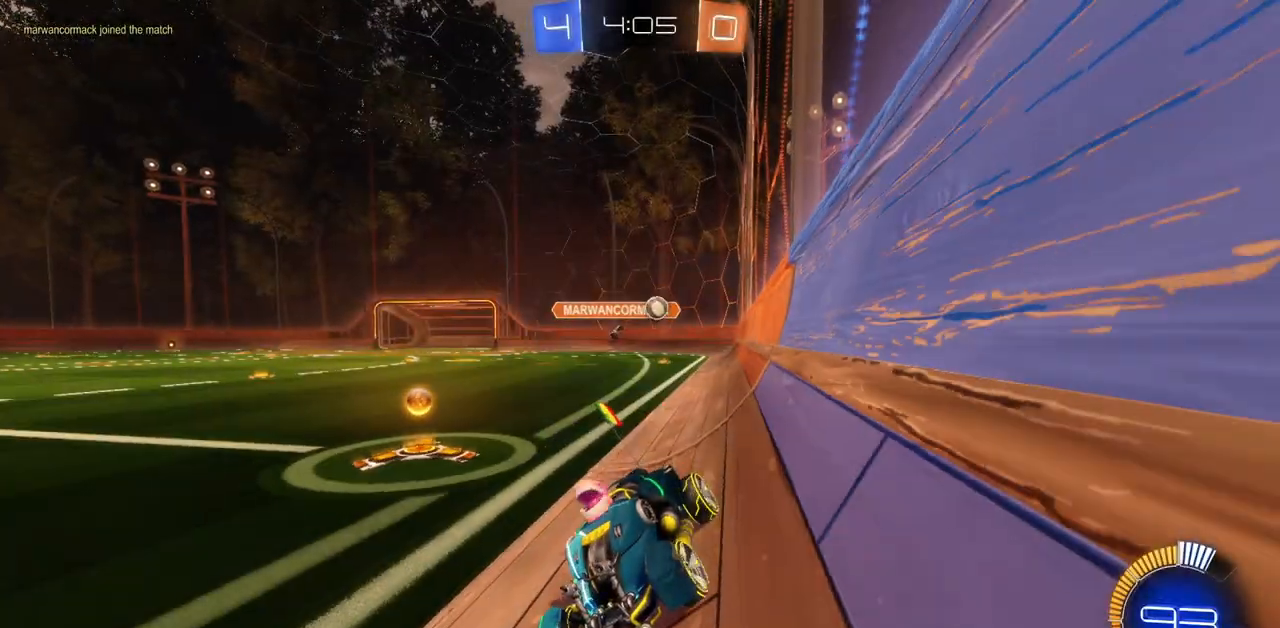
{"keys": ["d", "w"], "mouse": [], "events": [[468, "d", "down"], [468, "w", "down"]]}
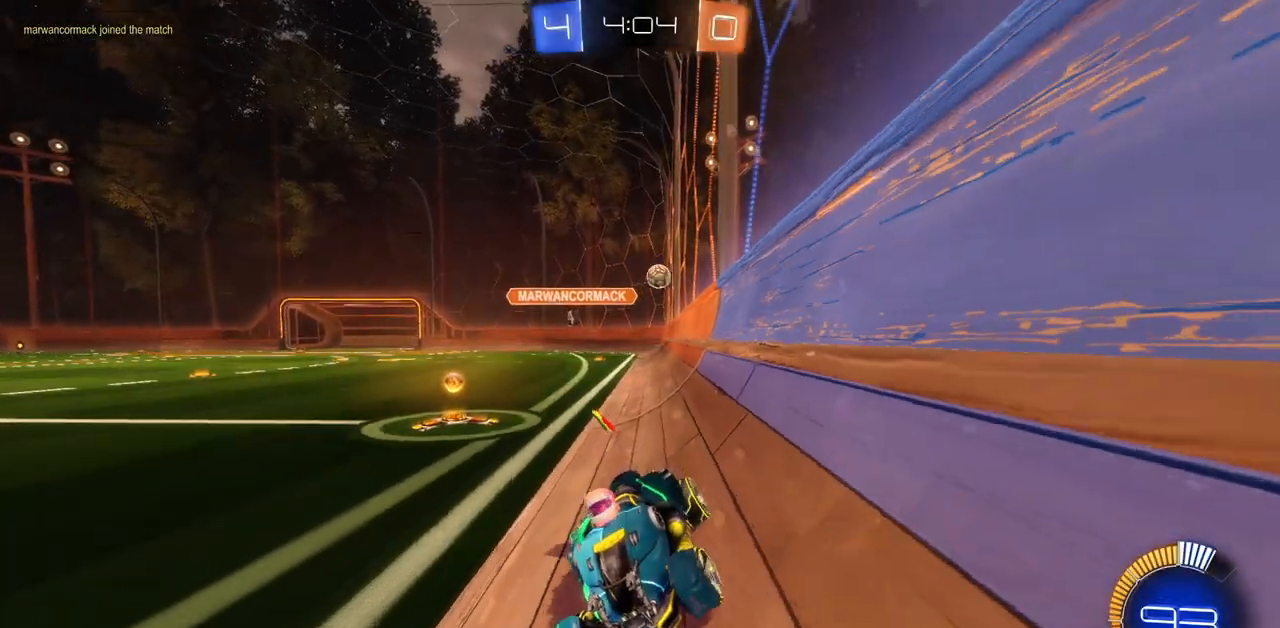
{"keys": ["d", "w"], "mouse": [], "events": [[83, "shift", "down"], [250, "shift", "up"]]}
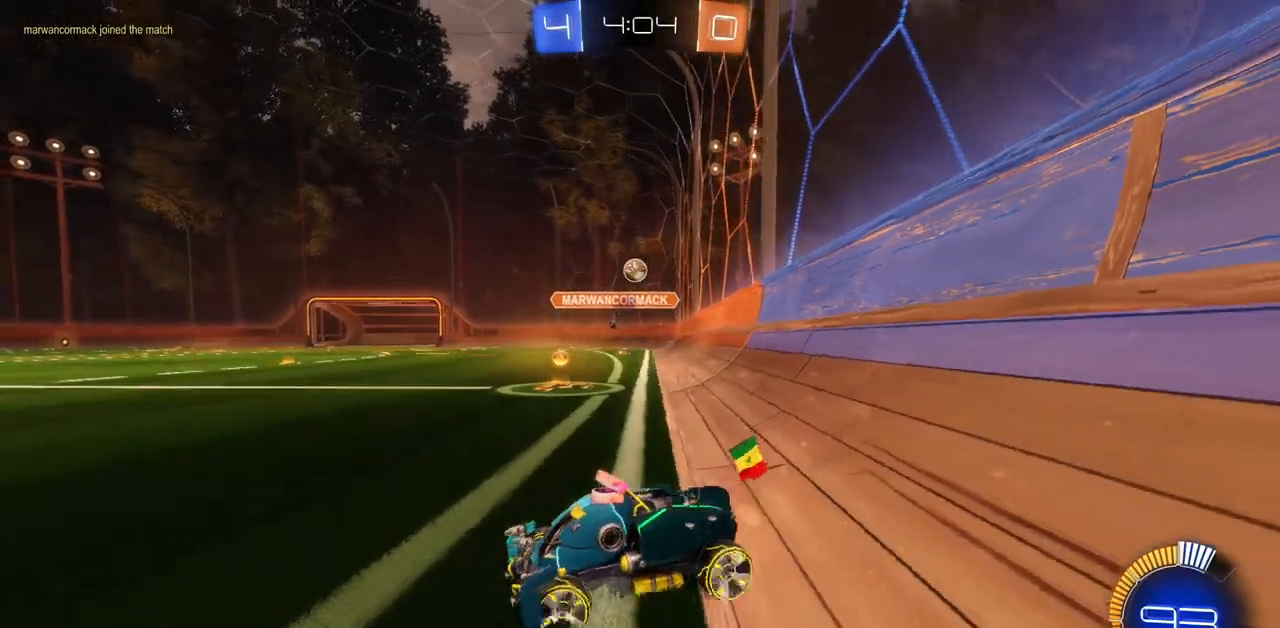
{"keys": ["w"], "mouse": ["left"], "events": [[334, "mouse_left", "down"], [484, "d", "up"]]}
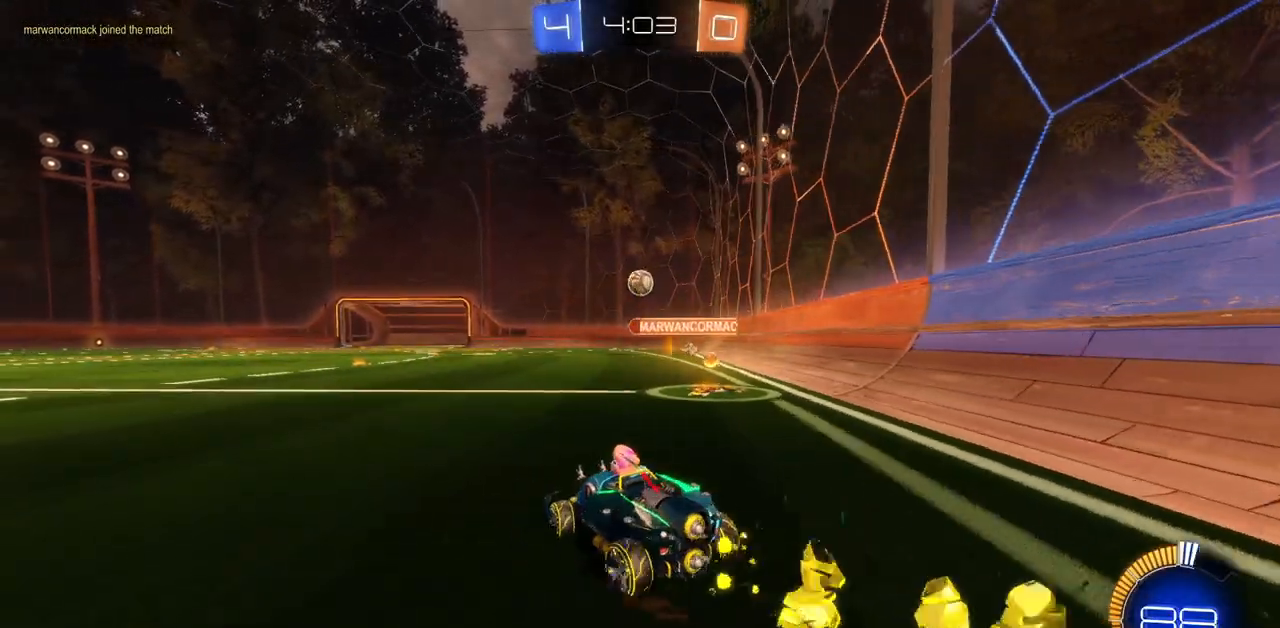
{"keys": ["d", "w"], "mouse": ["left"], "events": [[400, "d", "down"]]}
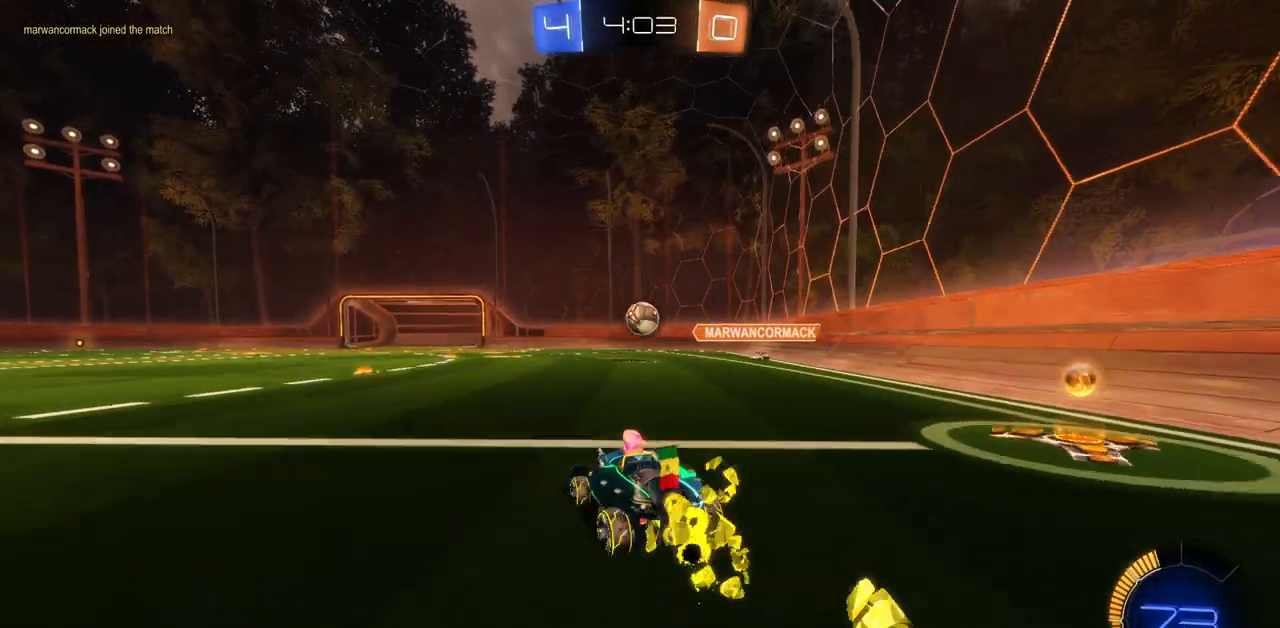
{"keys": ["a", "s"], "mouse": [], "events": [[17, "d", "up"], [84, "mouse_left", "up"], [134, "a", "down"], [251, "w", "up"], [434, "s", "down"]]}
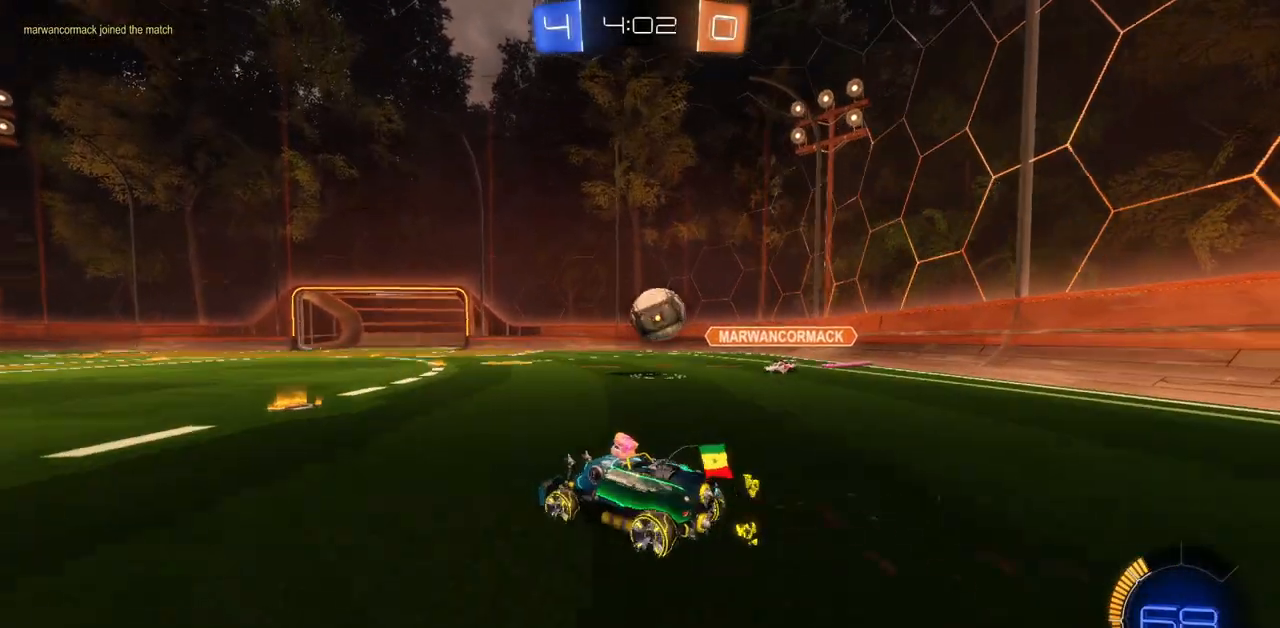
{"keys": ["a", "w"], "mouse": [], "events": [[83, "s", "up"], [284, "w", "down"]]}
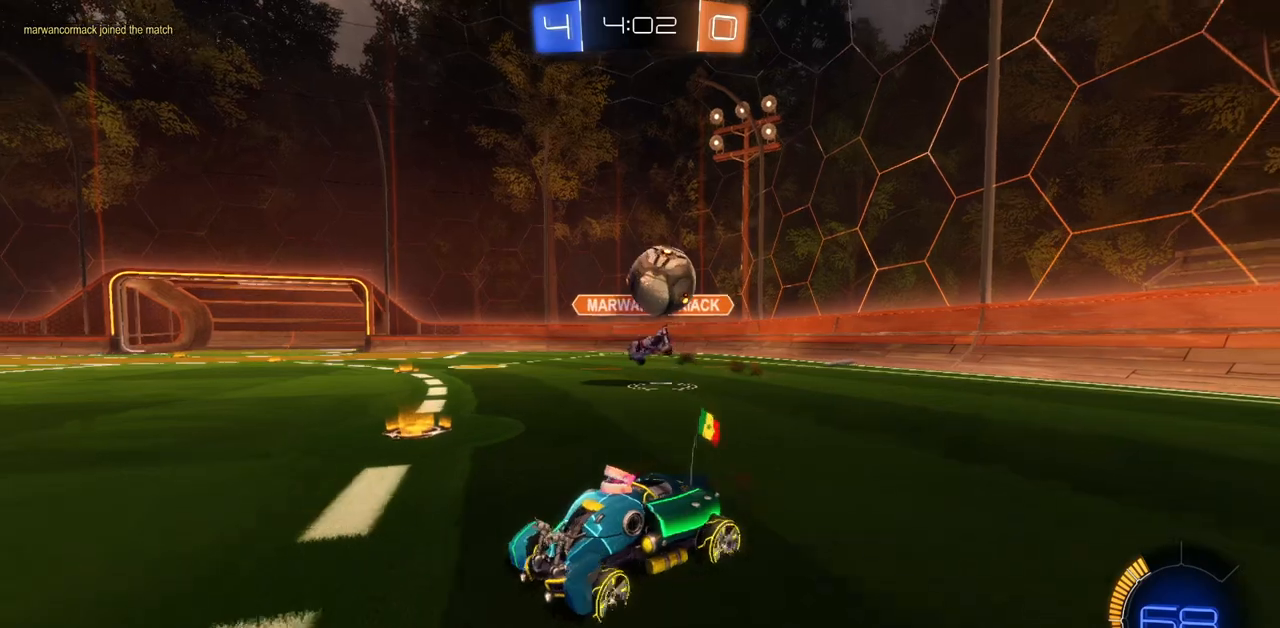
{"keys": ["a", "shift", "w"], "mouse": [], "events": [[501, "shift", "down"]]}
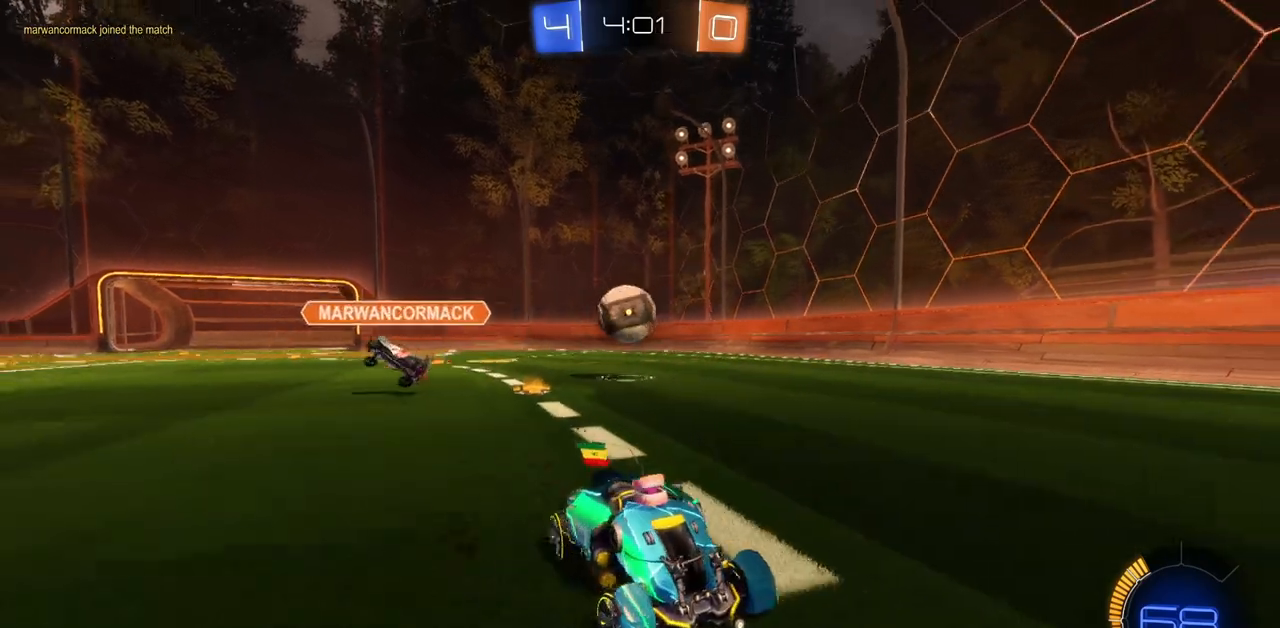
{"keys": ["a", "w"], "mouse": [], "events": [[200, "shift", "up"], [300, "shift", "down"], [400, "shift", "up"]]}
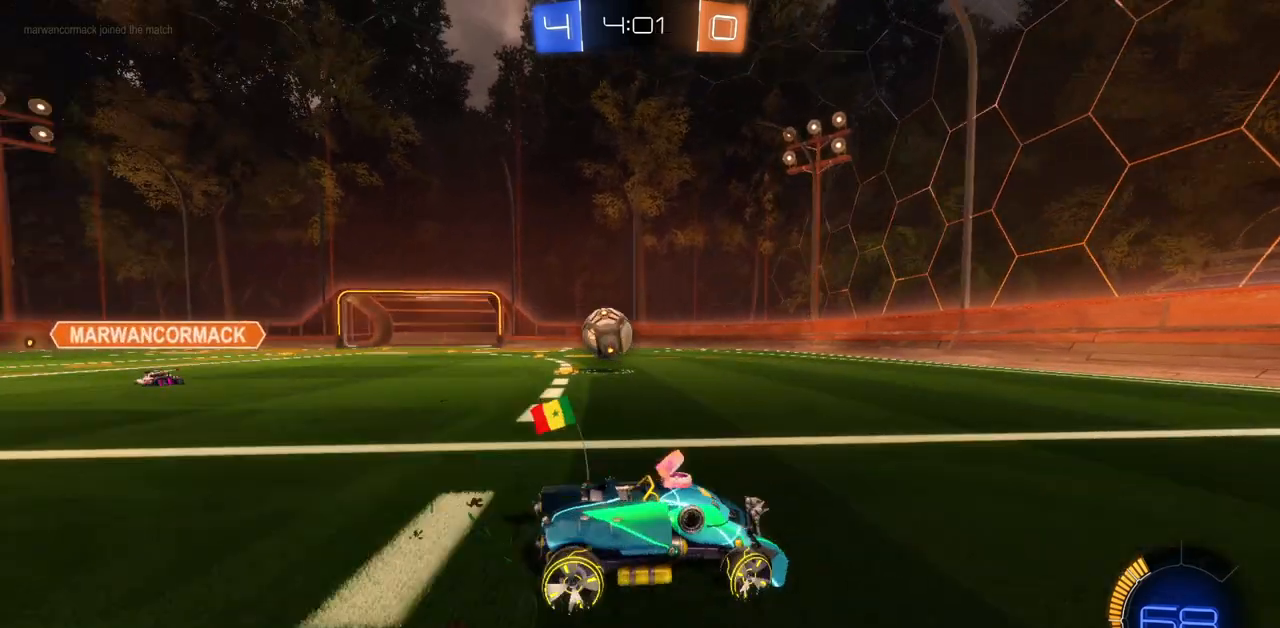
{"keys": ["a", "w"], "mouse": ["left"], "events": [[417, "mouse_left", "down"]]}
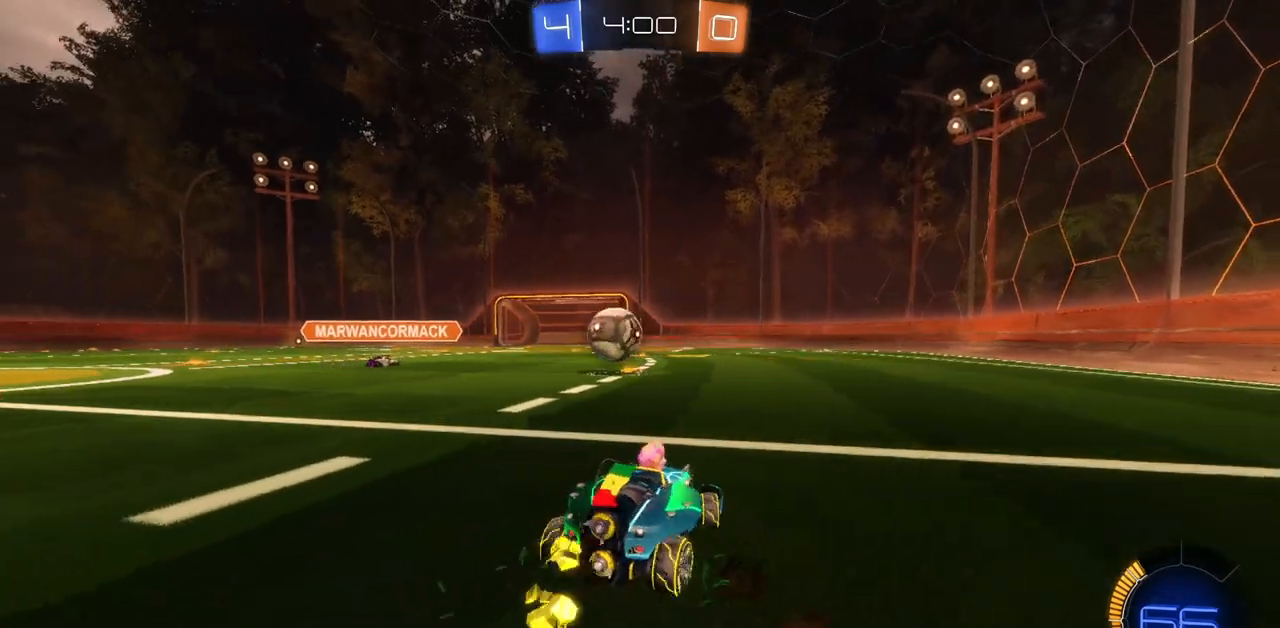
{"keys": ["w"], "mouse": [], "events": [[317, "a", "up"], [417, "mouse_left", "up"]]}
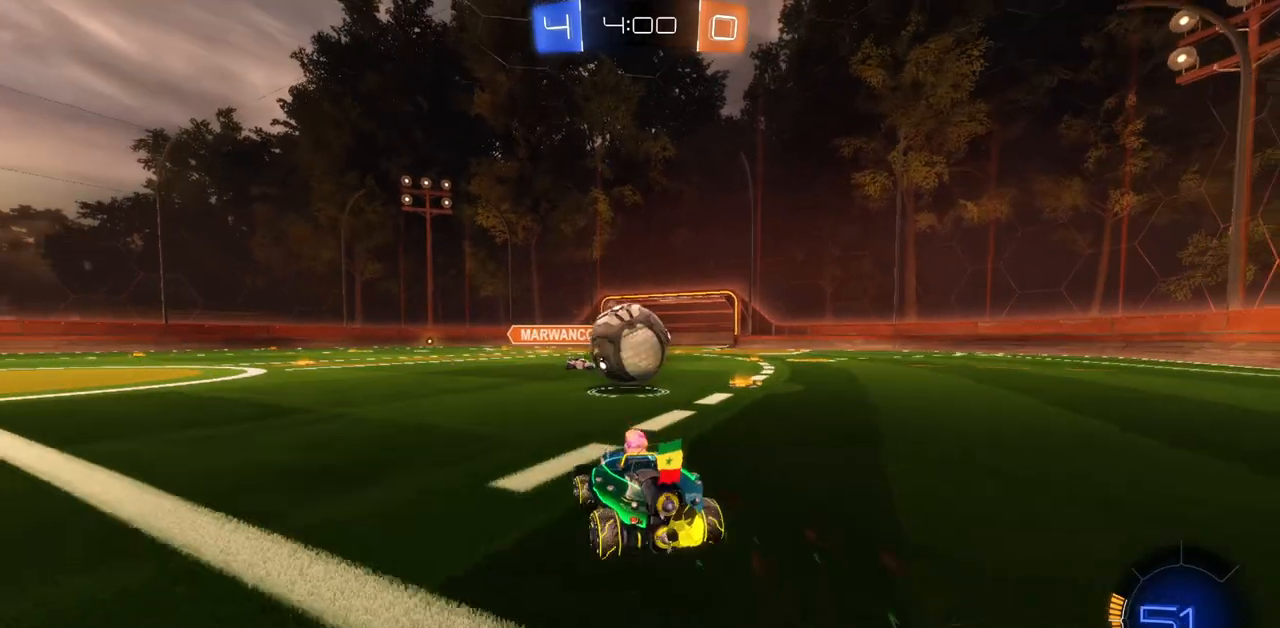
{"keys": ["a", "w"], "mouse": [], "events": [[334, "a", "down"]]}